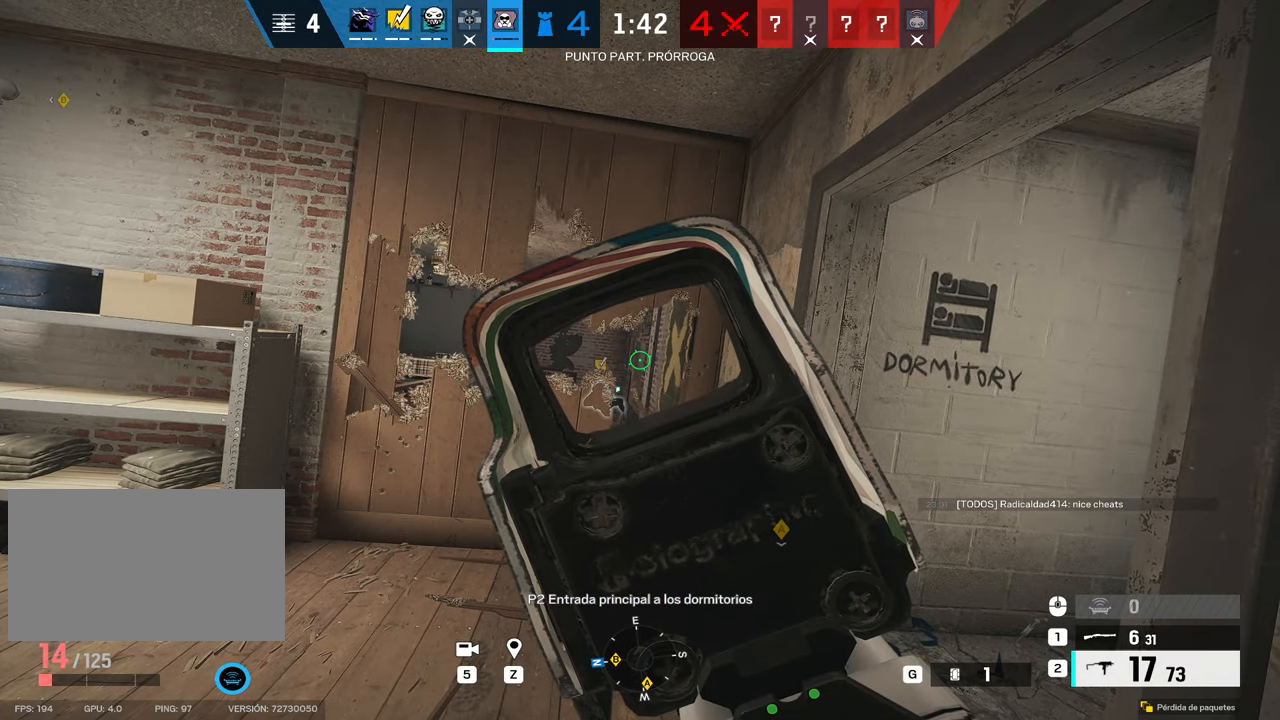
Gameplay with keyboard and mouse; each line is a JSON object with the keys and mouse buttons held at the frame after it. "events" lists presses ("down") and releases ("up") of "1", "2", "3", "4", "5", "a", "alt", "b", "c", "ctrl", "d", "e", "f", "g", "r", "s", "shift", "space", "t", "tab", "tilde", "v", "w", "x", "z", "mouse_left", "mouse_wheel", "mouse_right", "mouse_mb4" and "mouse_mb5" between this image and that frame as [ms after this image, input, new state], when the widget could be followed in between. "mouse_left", "mouse_wheel", "mouse_right", "mouse_mb4", "mouse_mb5" = the "left", "wheel", "right", "mb4", "mb5" buttons of the "mouse" list. No other keys are recorded. "wheel" means that the mouse wheel is clicked or scrolled. Mouse movement is not recorded. Not read: q.
{"keys": ["alt"], "mouse": ["right"], "events": []}
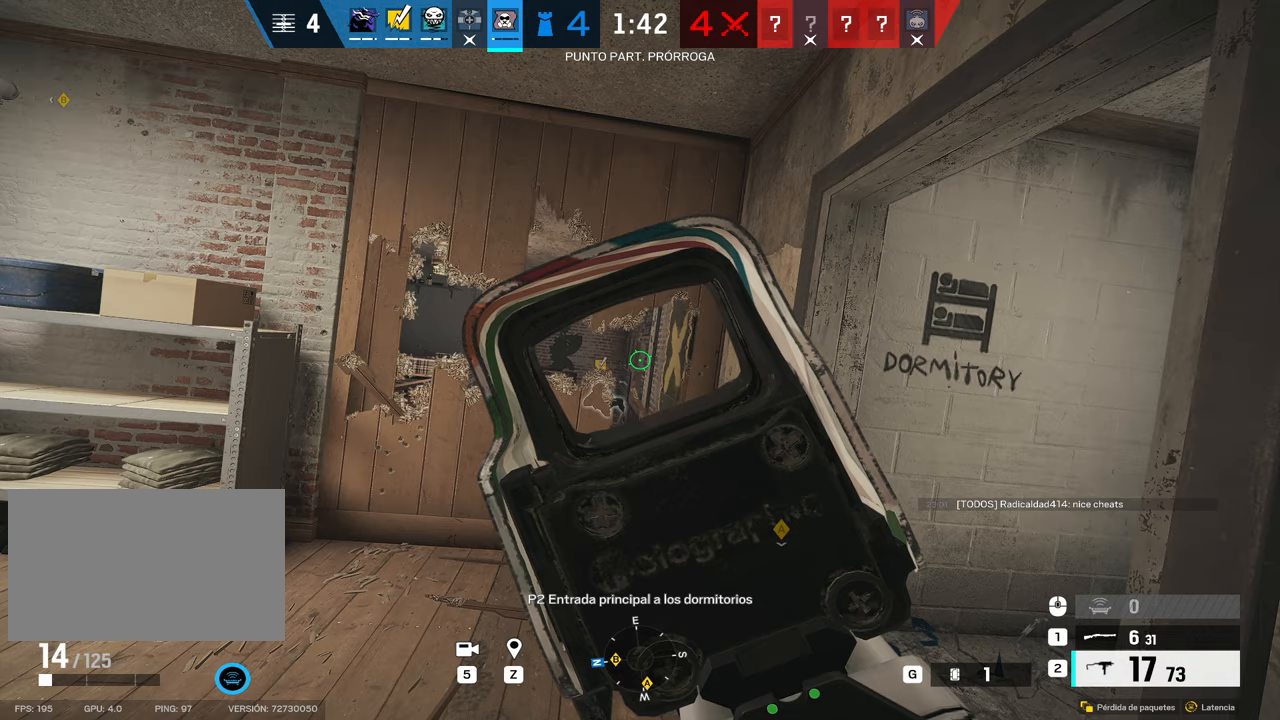
{"keys": ["alt"], "mouse": ["right"], "events": []}
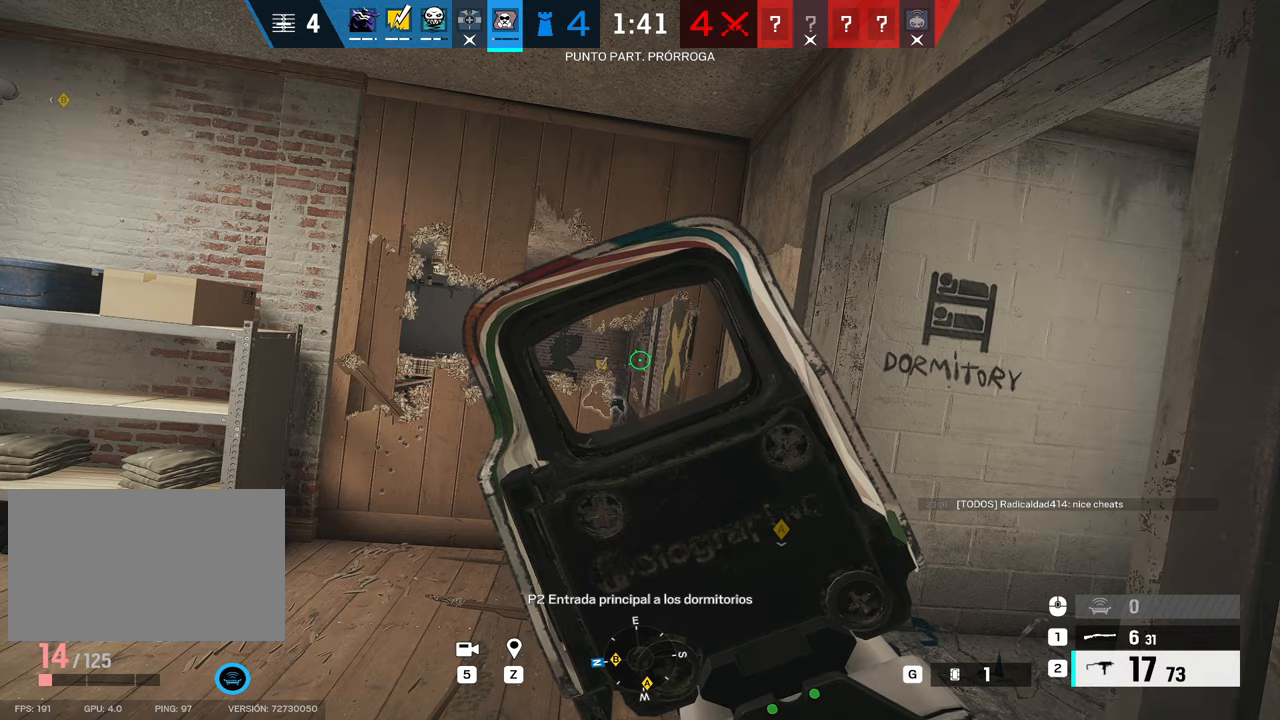
{"keys": ["alt"], "mouse": ["right"], "events": []}
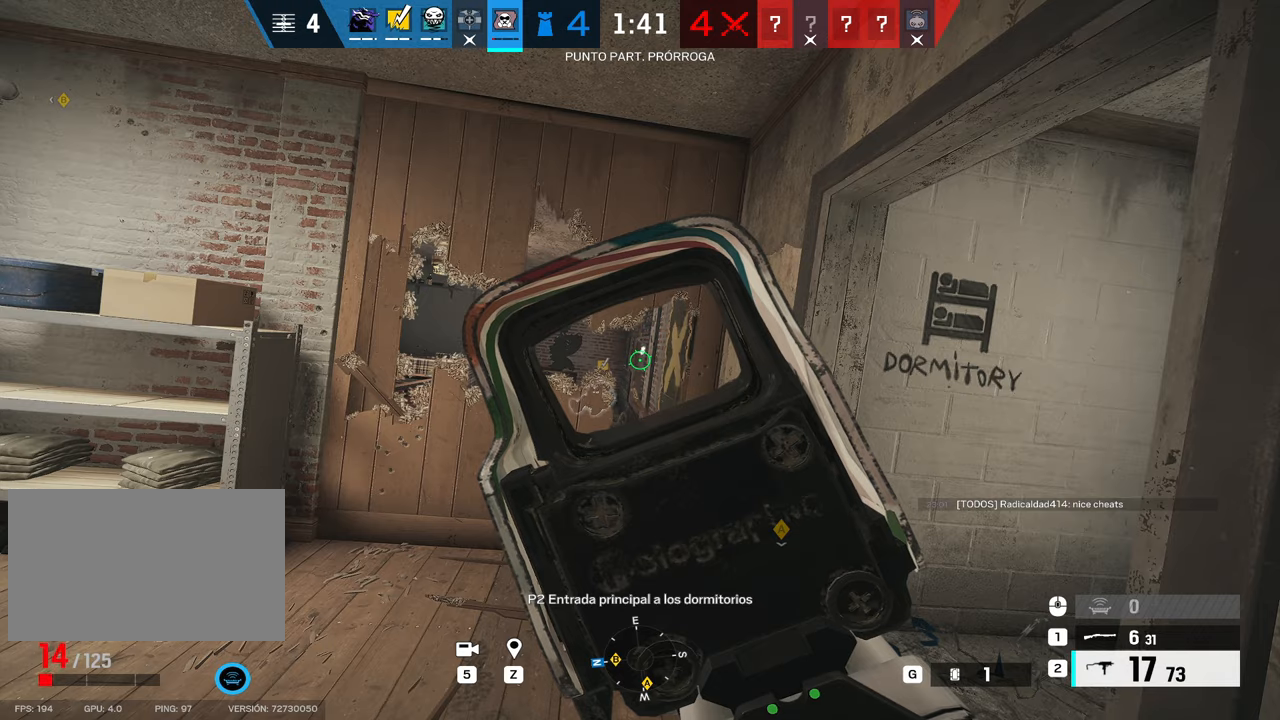
{"keys": [], "mouse": ["right"], "events": [[217, "alt", "up"]]}
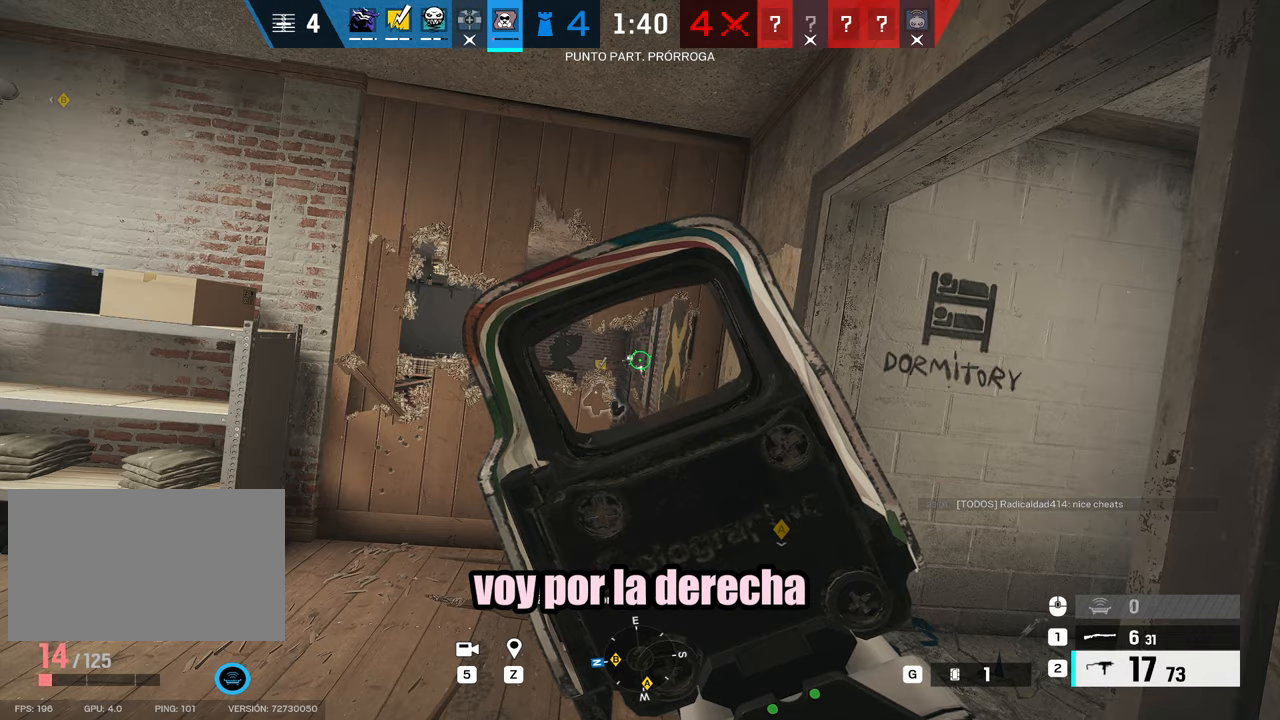
{"keys": [], "mouse": ["right"], "events": []}
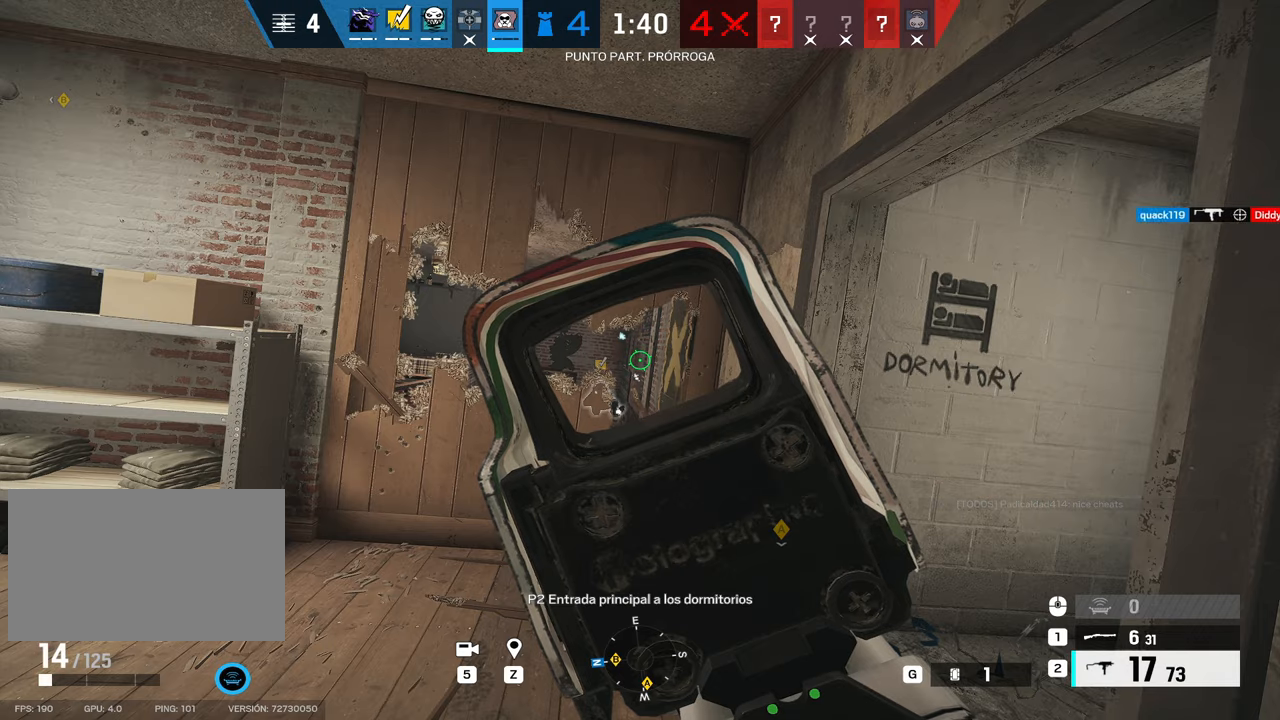
{"keys": ["w"], "mouse": [], "events": [[383, "mouse_right", "up"], [467, "w", "down"]]}
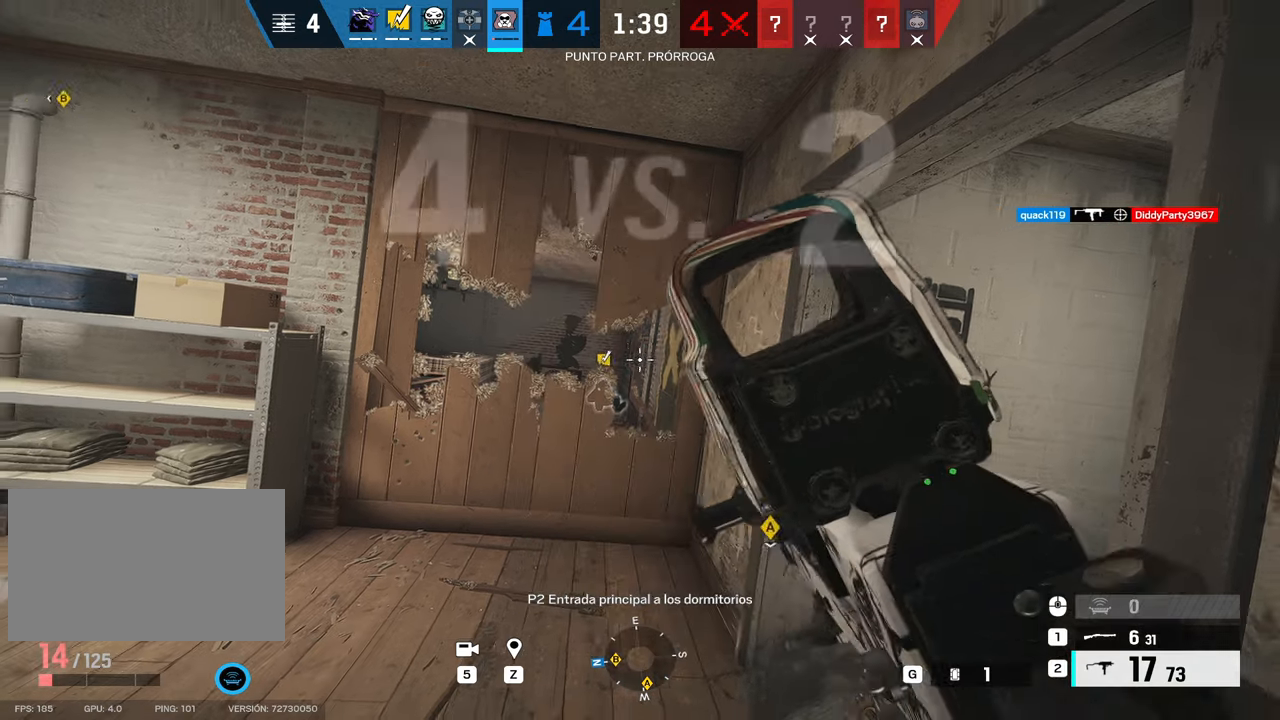
{"keys": ["a"], "mouse": [], "events": [[67, "a", "down"], [117, "w", "up"]]}
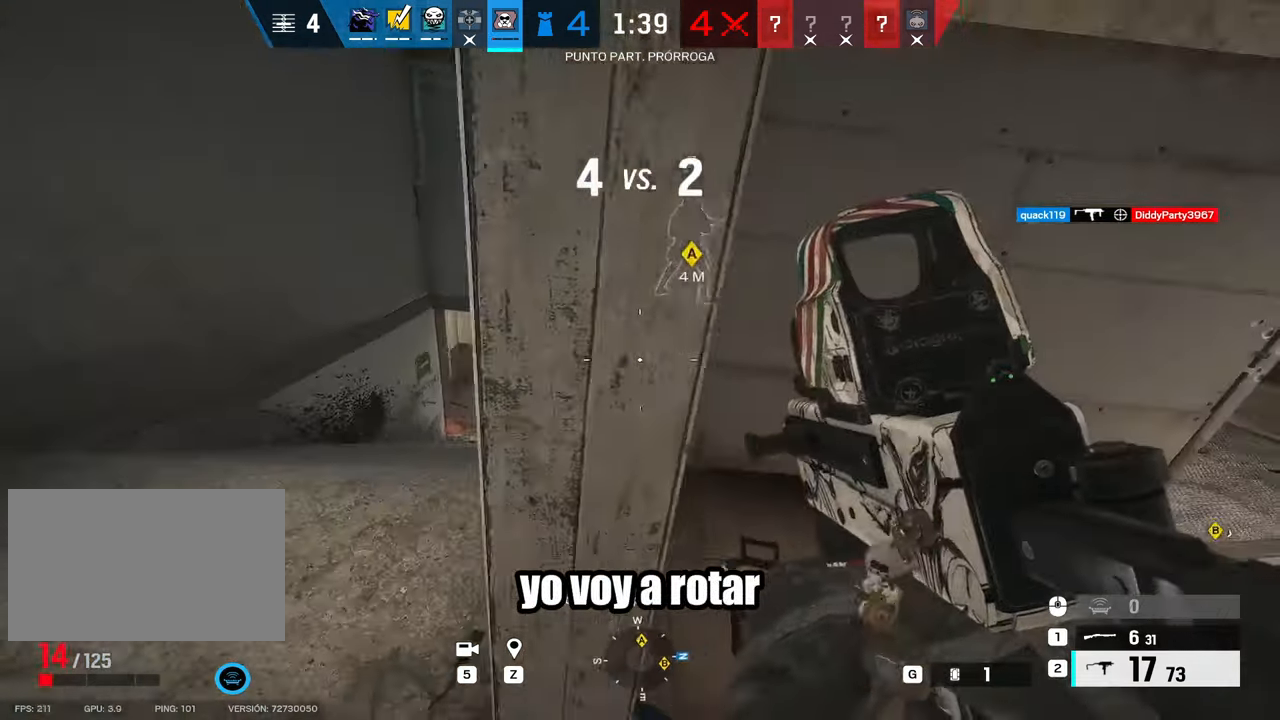
{"keys": ["a", "w"], "mouse": ["right"], "events": [[33, "mouse_right", "down"], [233, "w", "down"]]}
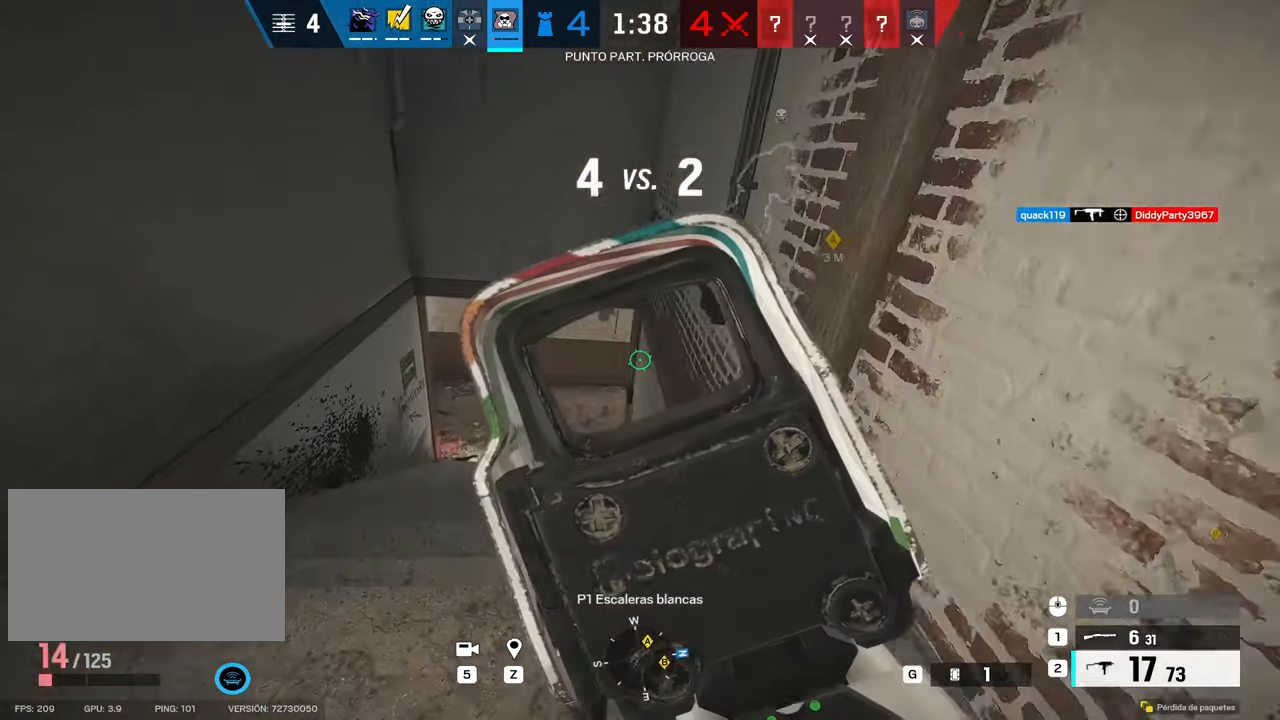
{"keys": ["w"], "mouse": ["right"], "events": [[467, "a", "up"]]}
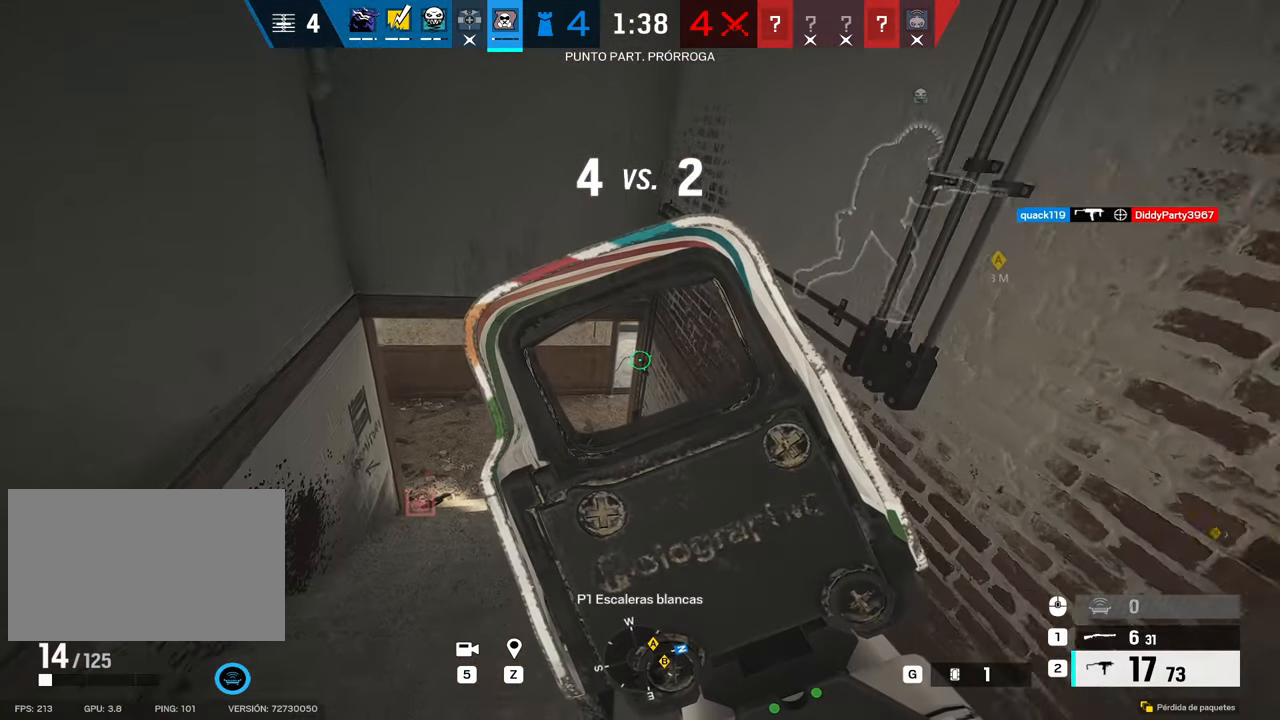
{"keys": ["a", "w"], "mouse": ["right"], "events": [[483, "a", "down"]]}
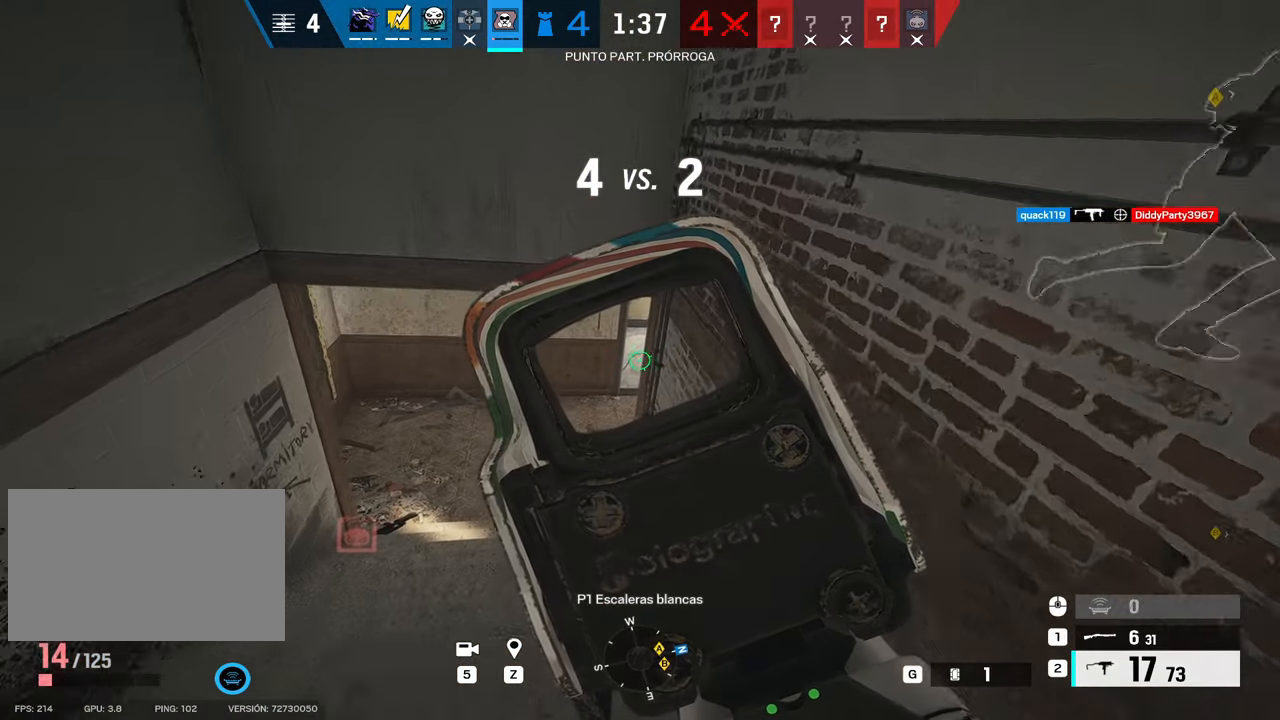
{"keys": ["w"], "mouse": ["right"], "events": [[450, "a", "up"]]}
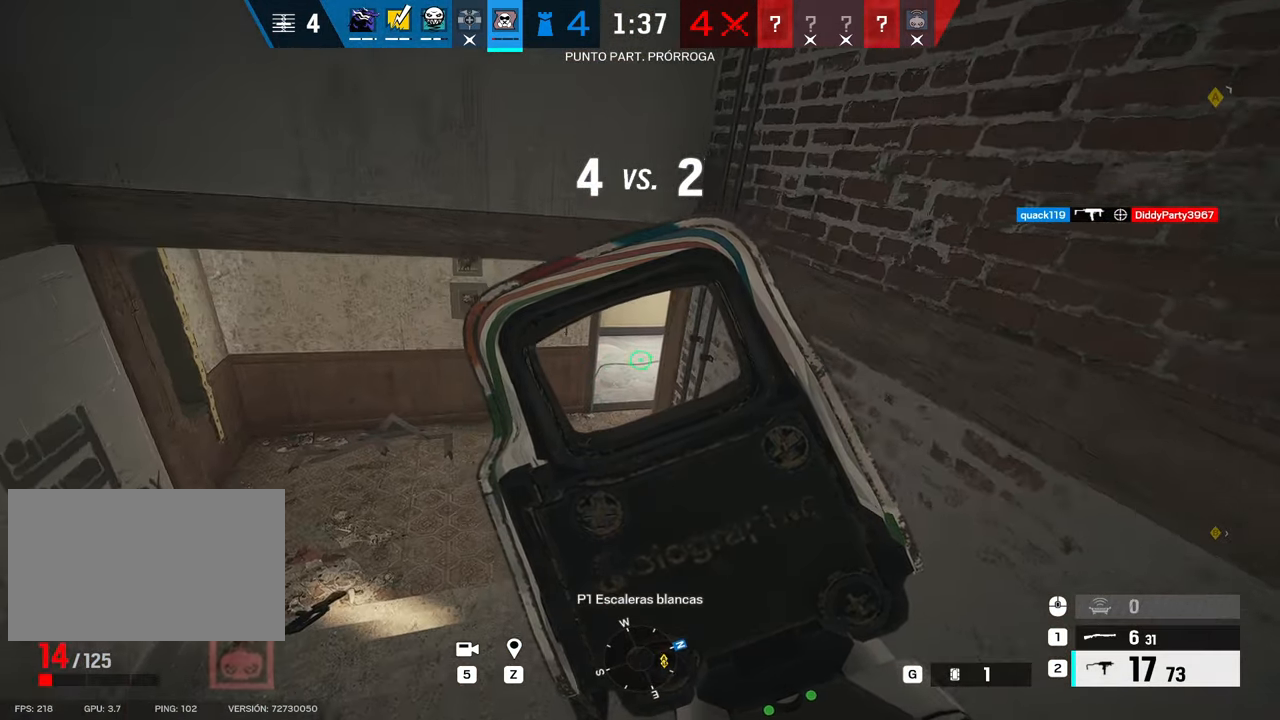
{"keys": ["a", "w"], "mouse": [], "events": [[200, "mouse_right", "up"], [283, "a", "down"]]}
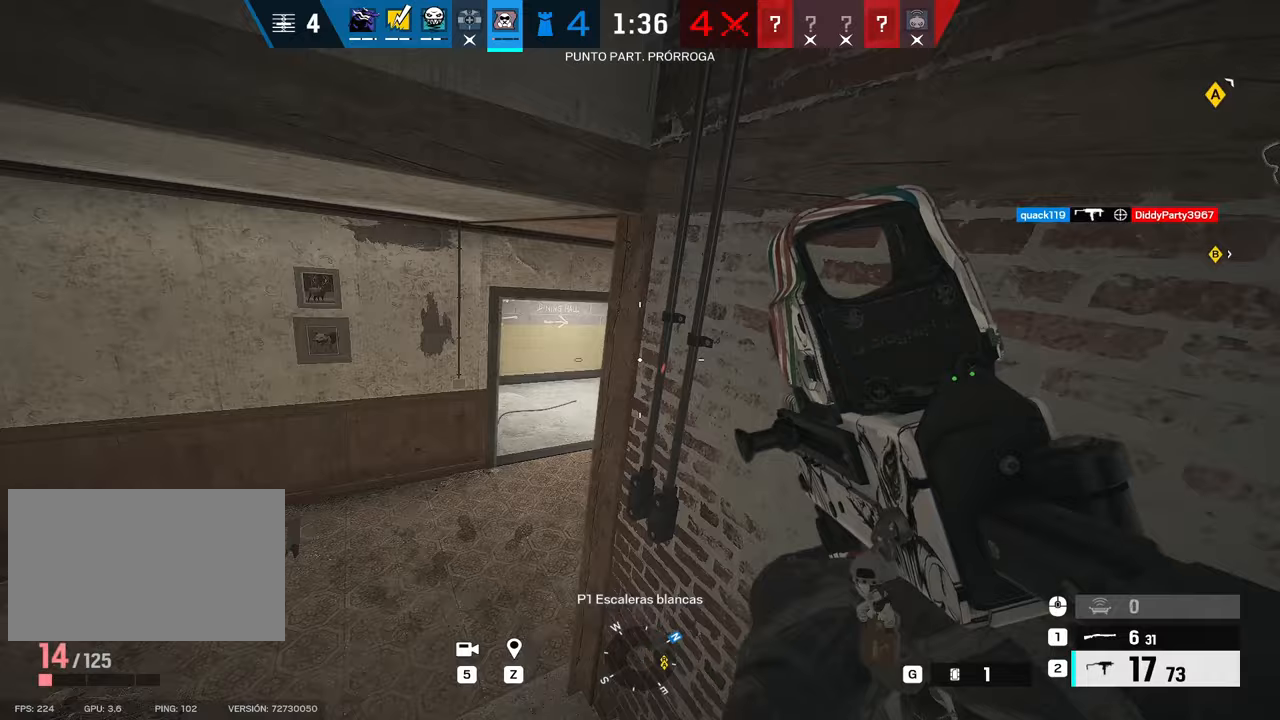
{"keys": ["a"], "mouse": [], "events": [[383, "w", "up"]]}
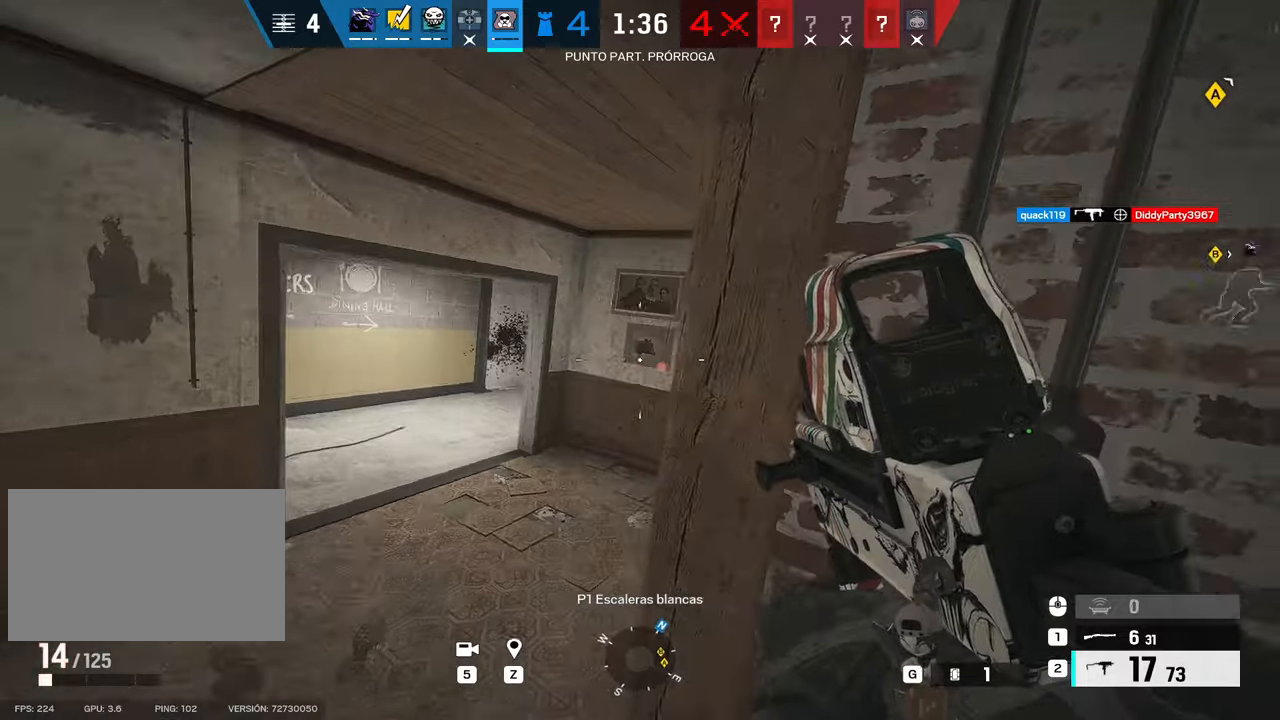
{"keys": ["a"], "mouse": ["right"], "events": [[133, "s", "down"], [367, "mouse_right", "down"], [367, "s", "up"]]}
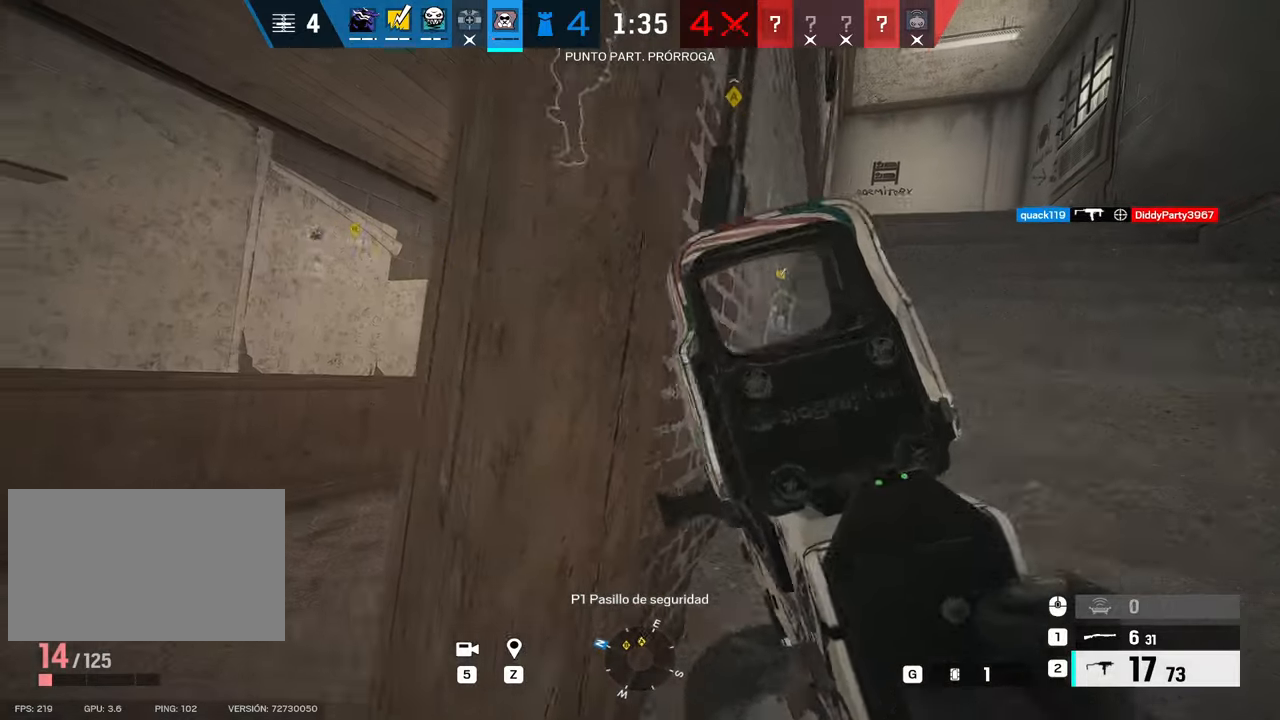
{"keys": ["a", "w"], "mouse": ["right"], "events": [[200, "w", "down"], [283, "e", "down"], [383, "e", "up"]]}
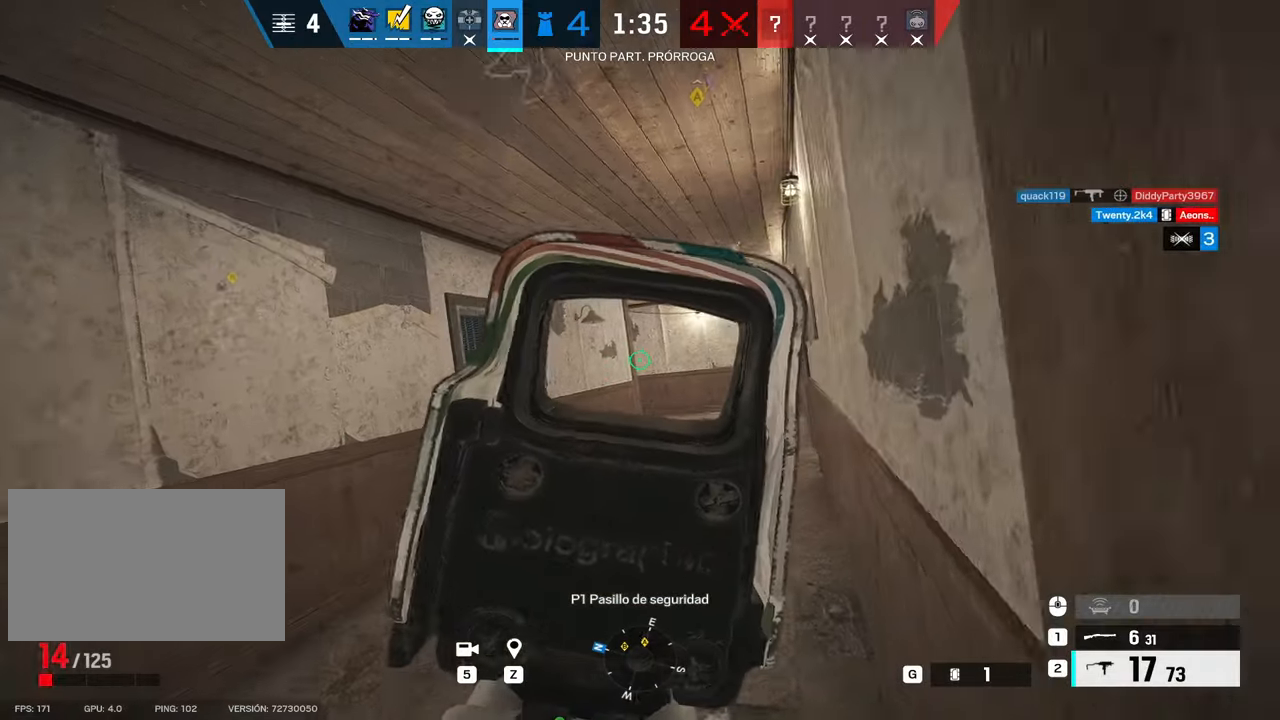
{"keys": ["a", "shift", "w"], "mouse": [], "events": [[117, "a", "up"], [400, "mouse_right", "up"], [483, "a", "down"], [483, "shift", "down"]]}
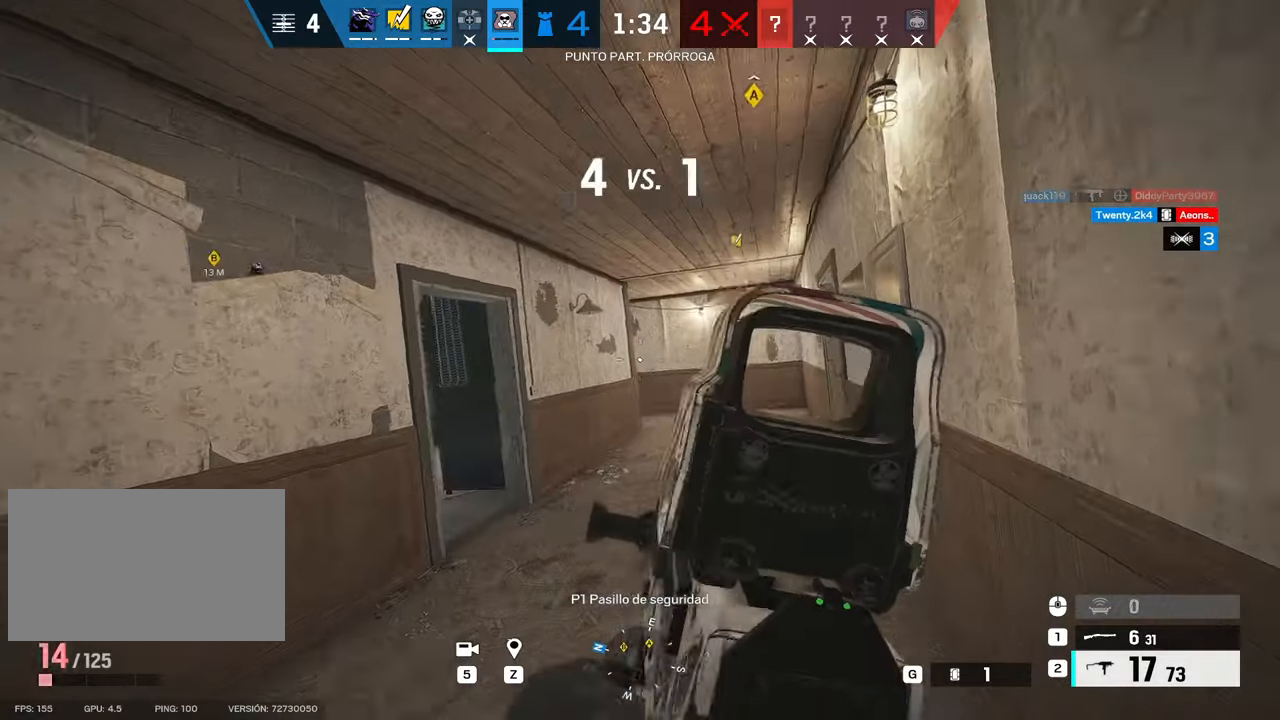
{"keys": ["shift", "w"], "mouse": [], "events": [[267, "a", "up"]]}
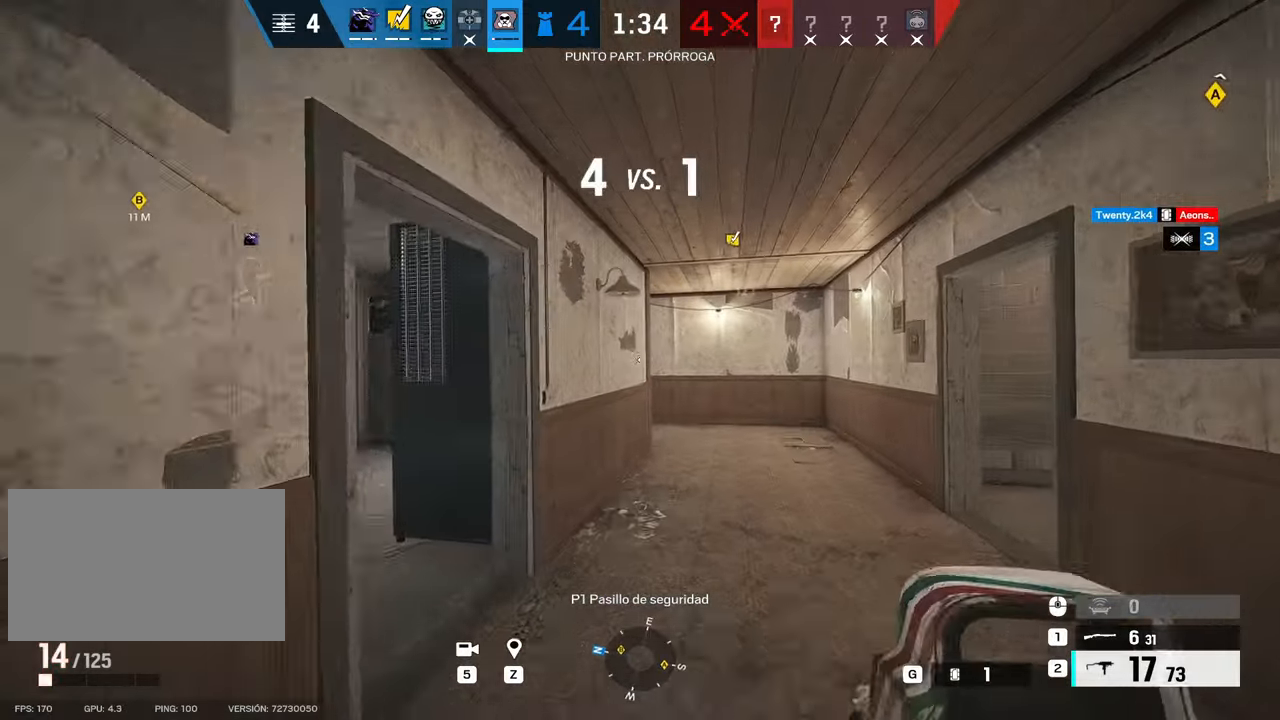
{"keys": ["e", "w"], "mouse": ["right"], "events": [[383, "mouse_right", "down"], [433, "shift", "up"], [467, "e", "down"]]}
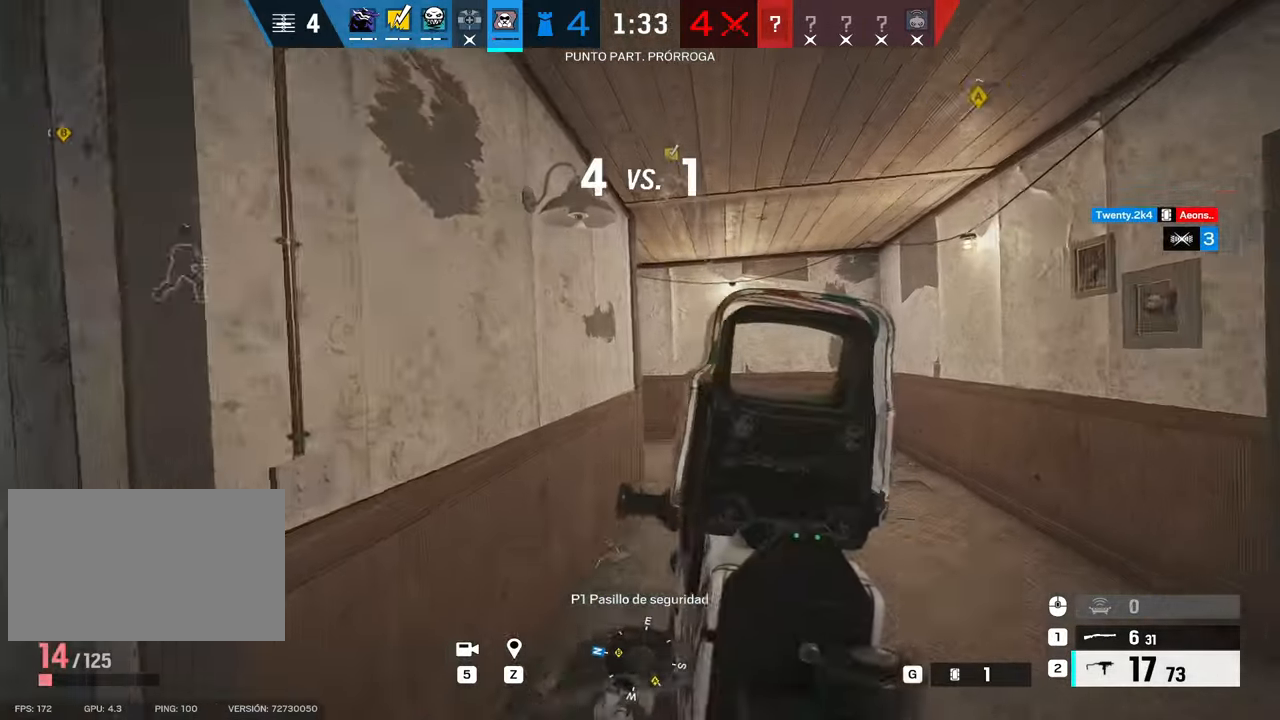
{"keys": ["d", "w"], "mouse": ["right"], "events": [[17, "e", "up"], [150, "d", "down"]]}
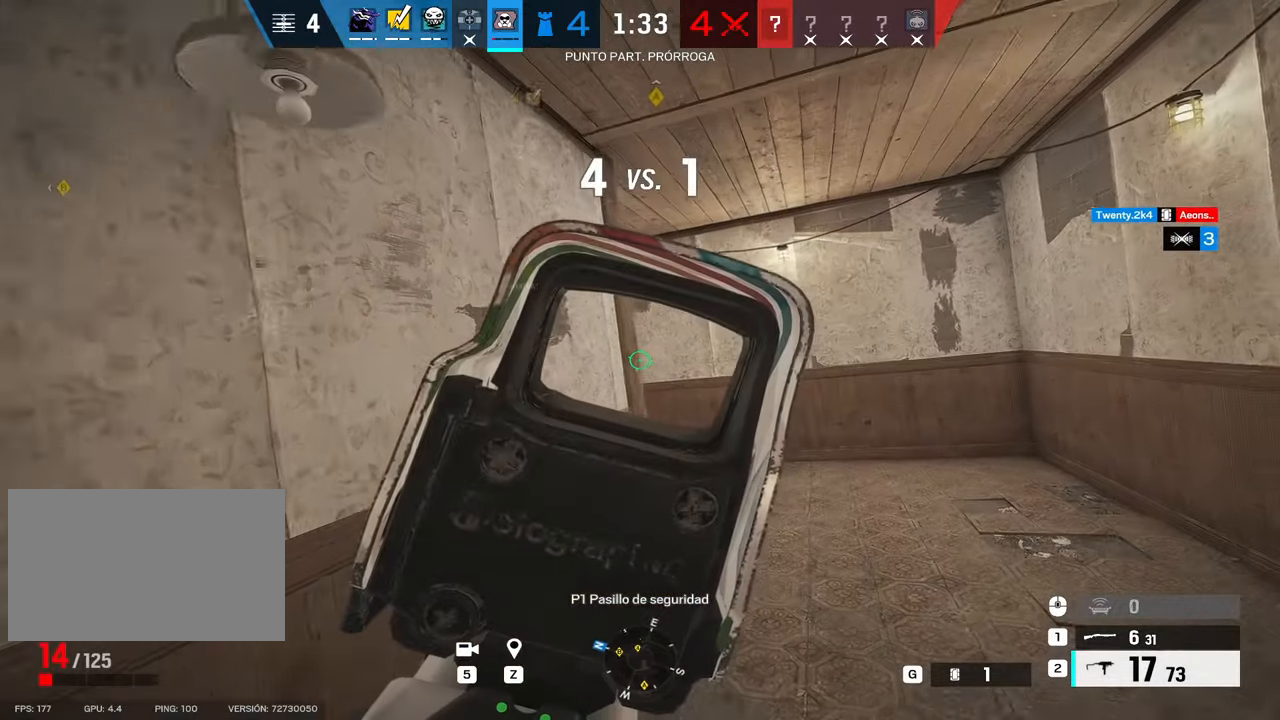
{"keys": ["d", "w"], "mouse": ["right"], "events": []}
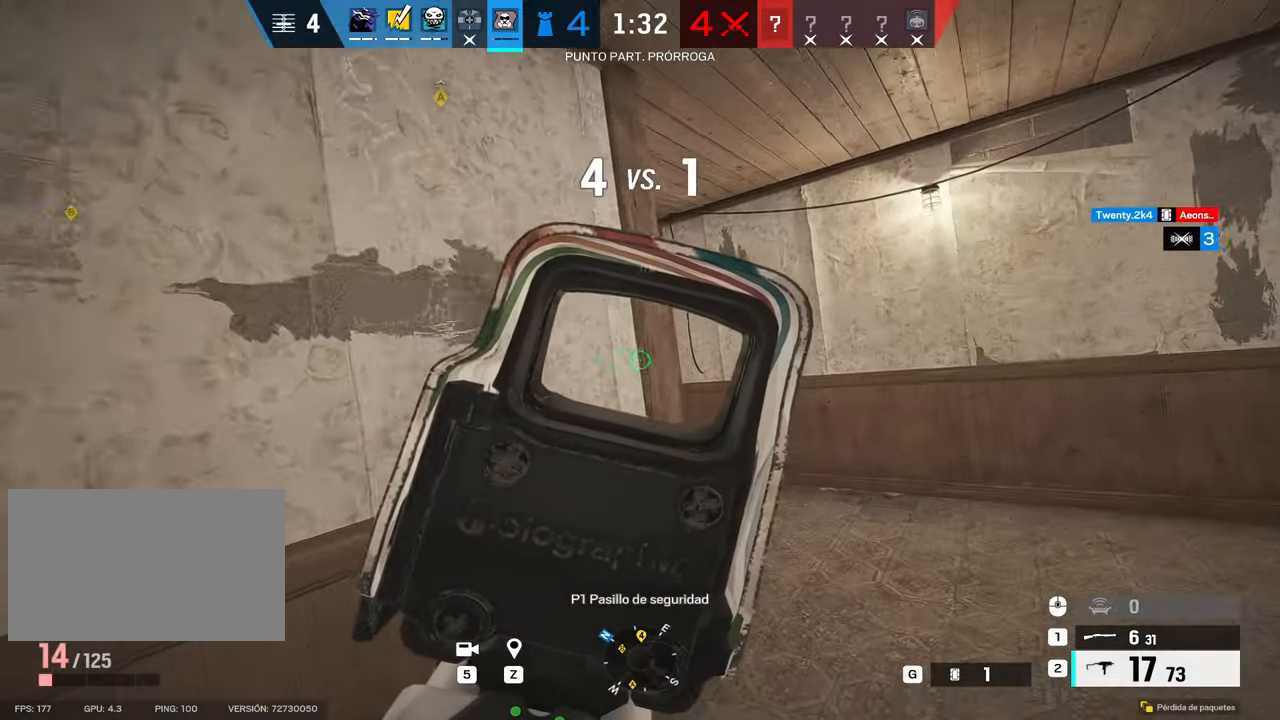
{"keys": ["d", "w"], "mouse": ["right"], "events": [[283, "a", "down"], [283, "d", "up"], [383, "d", "down"], [433, "a", "up"]]}
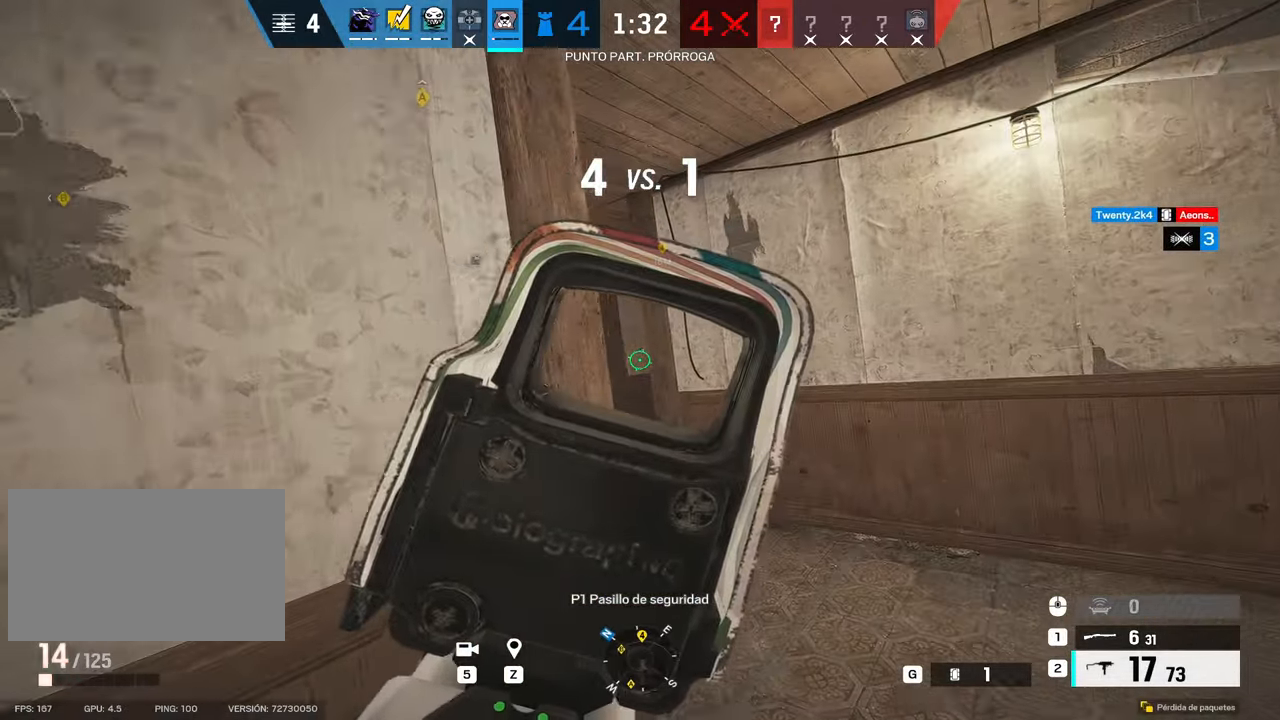
{"keys": ["a", "w"], "mouse": [], "events": [[67, "mouse_right", "up"], [350, "d", "up"], [483, "a", "down"]]}
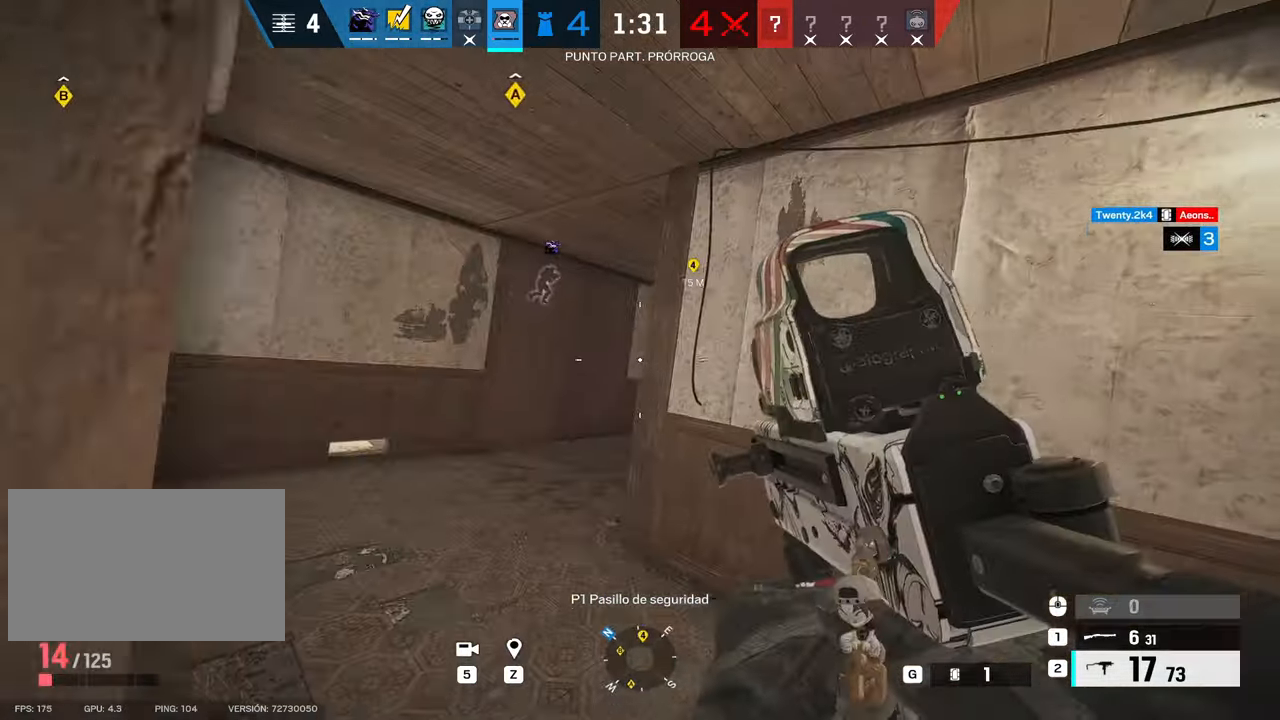
{"keys": ["a", "w"], "mouse": ["right"], "events": [[133, "mouse_right", "down"], [400, "w", "up"], [500, "w", "down"]]}
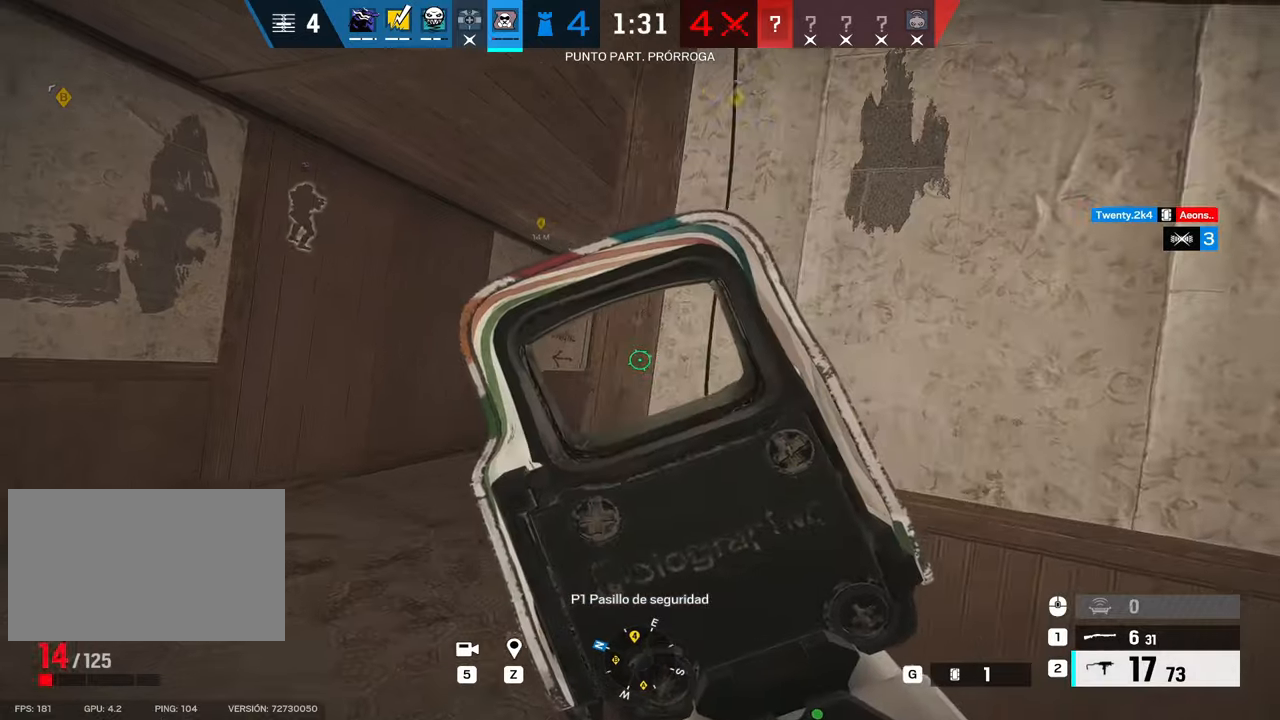
{"keys": ["a", "w"], "mouse": ["right"], "events": [[100, "a", "up"], [284, "a", "down"]]}
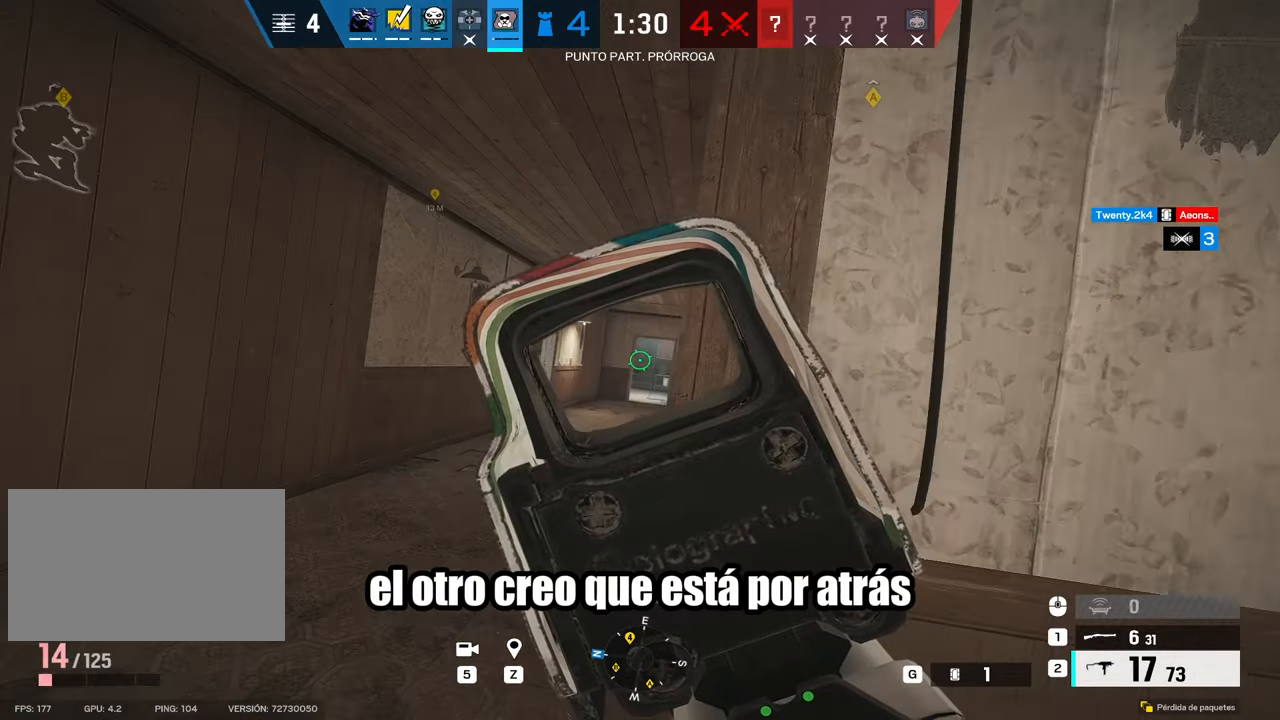
{"keys": ["e", "w"], "mouse": ["right"], "events": [[350, "e", "down"], [384, "e", "up"], [434, "a", "up"], [484, "e", "down"]]}
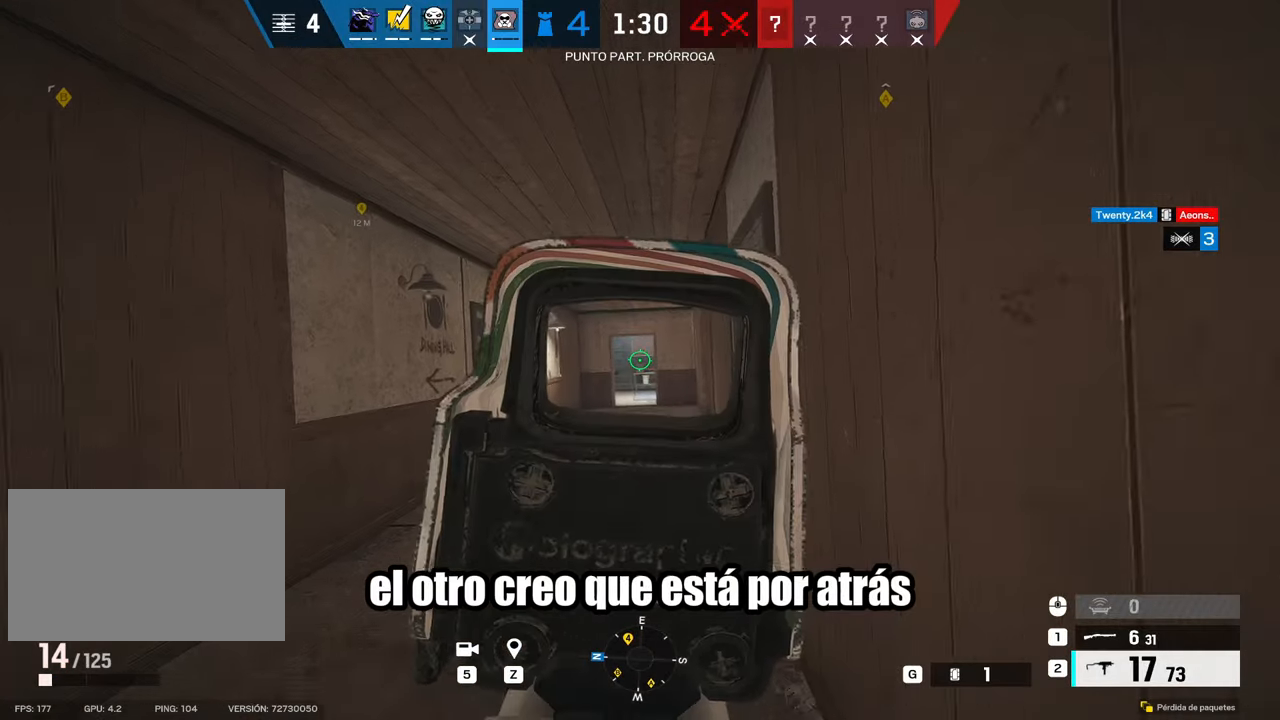
{"keys": ["a", "shift", "w"], "mouse": [], "events": [[134, "e", "up"], [134, "mouse_right", "up"], [367, "a", "down"], [367, "shift", "down"]]}